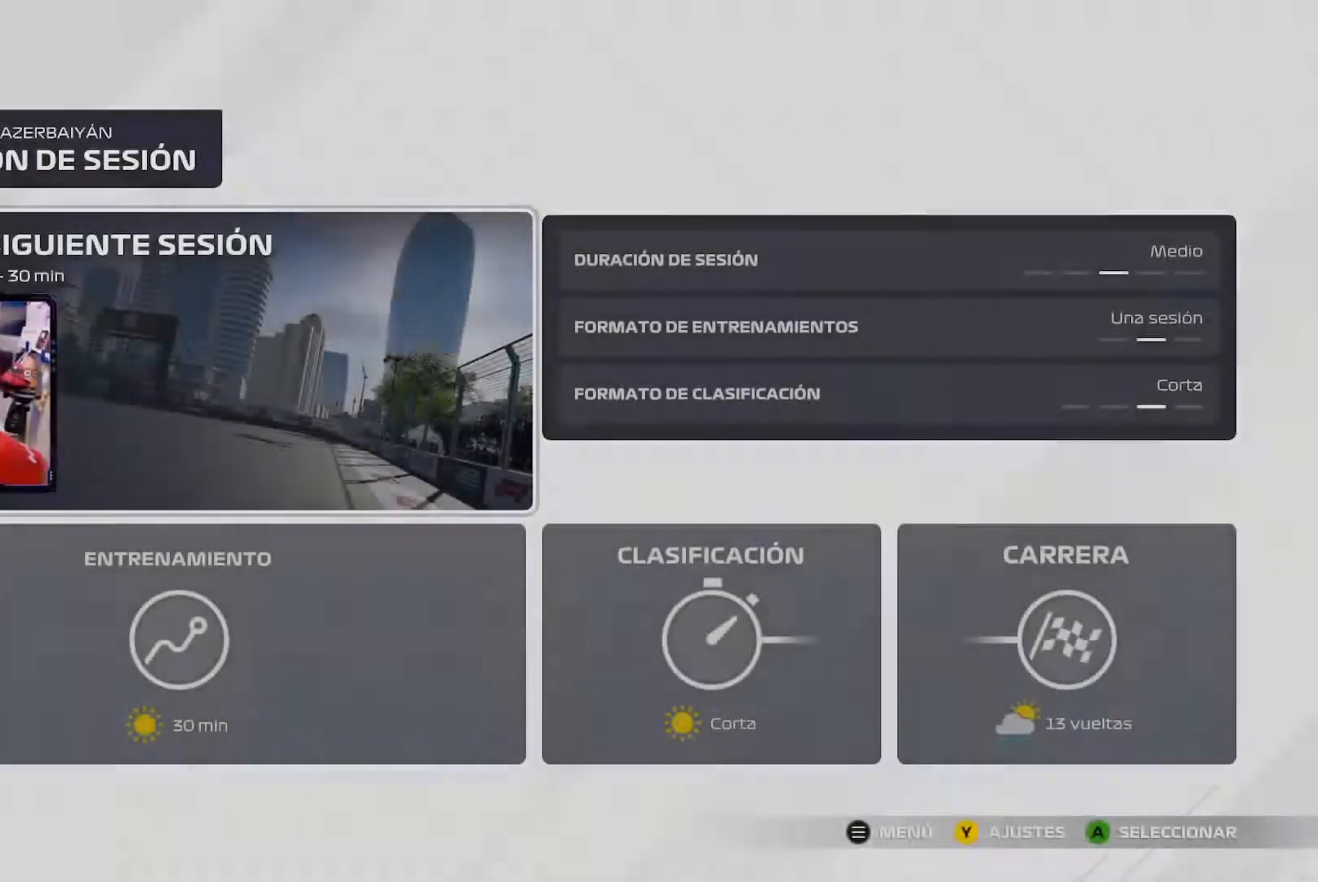
Gameplay with a controller (Xbox layout); each line is a JSON object with the inputs held at the frame after it. "events" lists button and stick changes between this image and that frame as [ms after this image, input, new state], when the widget could be followed in between. Not read: R2.
{"buttons": [], "left_stick": "center", "right_stick": "center", "events": []}
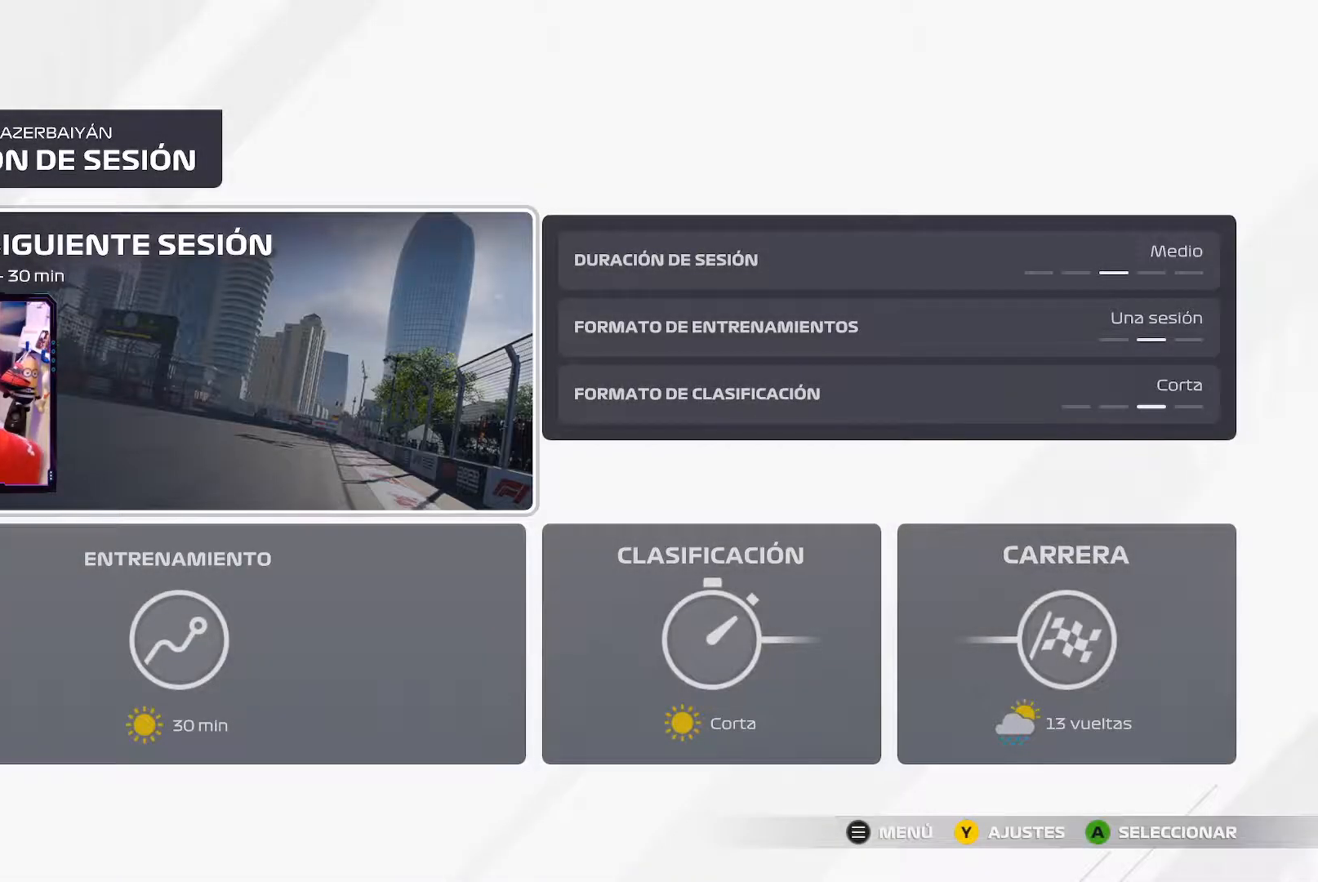
{"buttons": [], "left_stick": "center", "right_stick": "center", "events": []}
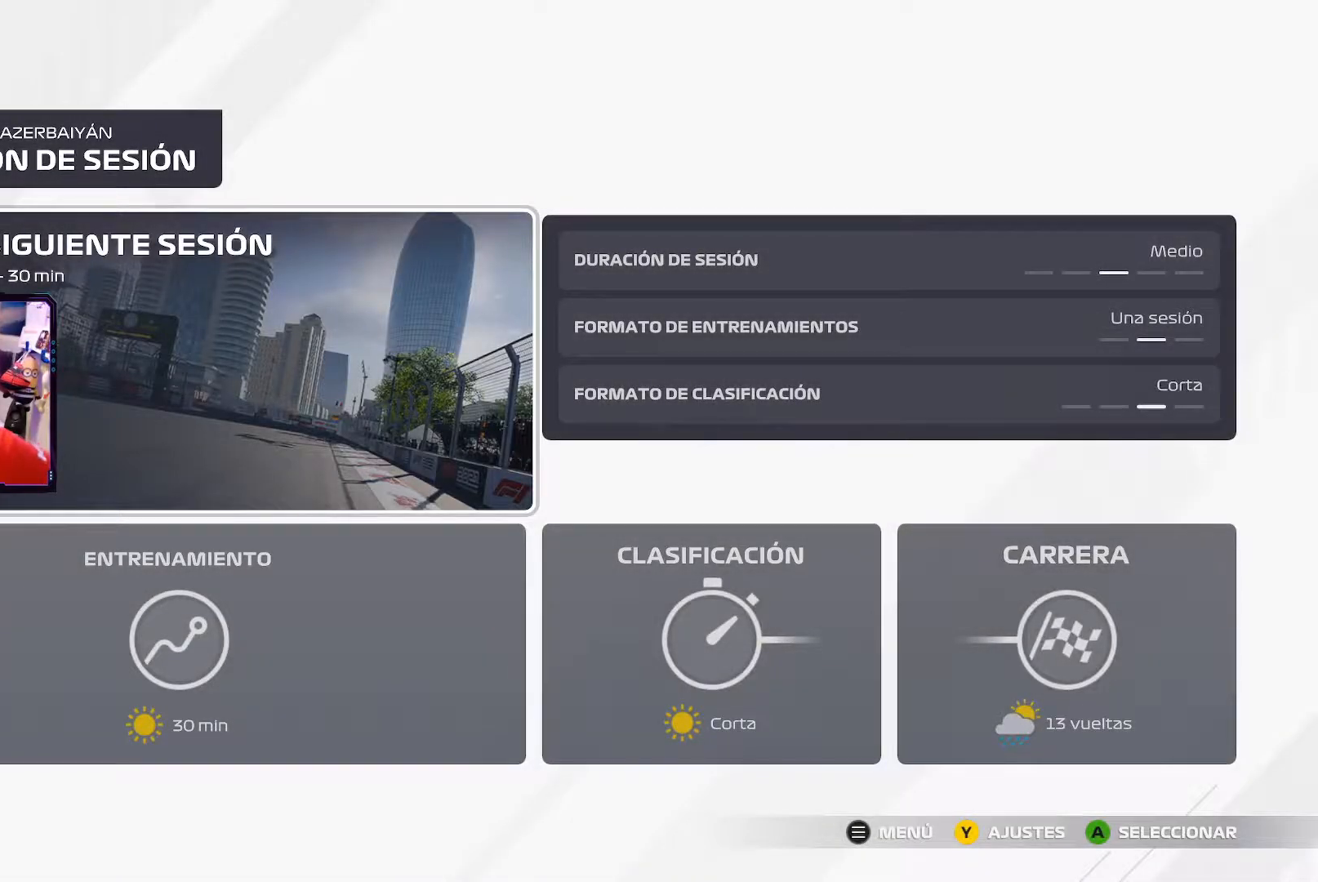
{"buttons": [], "left_stick": "center", "right_stick": "center", "events": []}
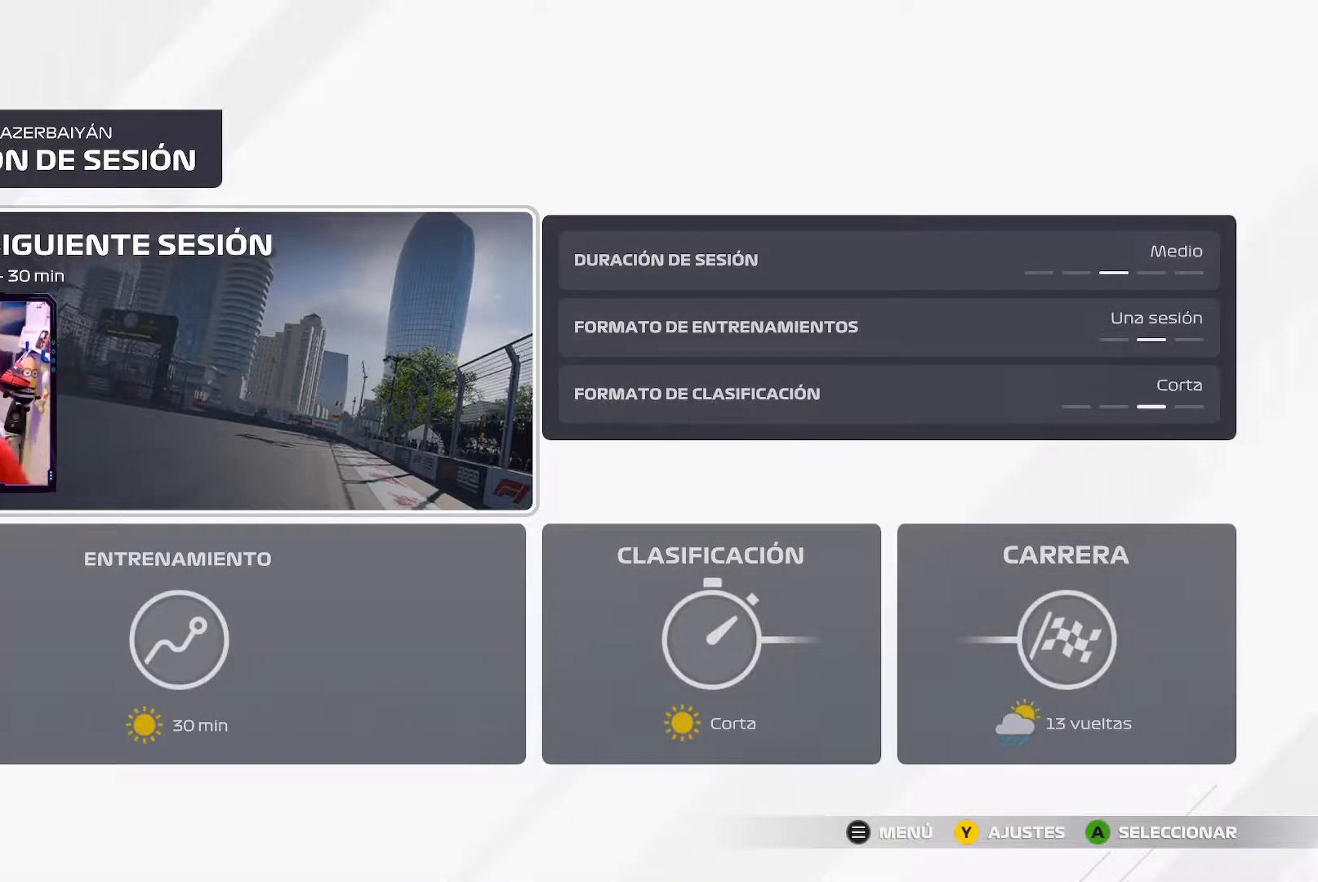
{"buttons": [], "left_stick": "down-right", "right_stick": "center", "events": [[350, "left_stick", "down-right"]]}
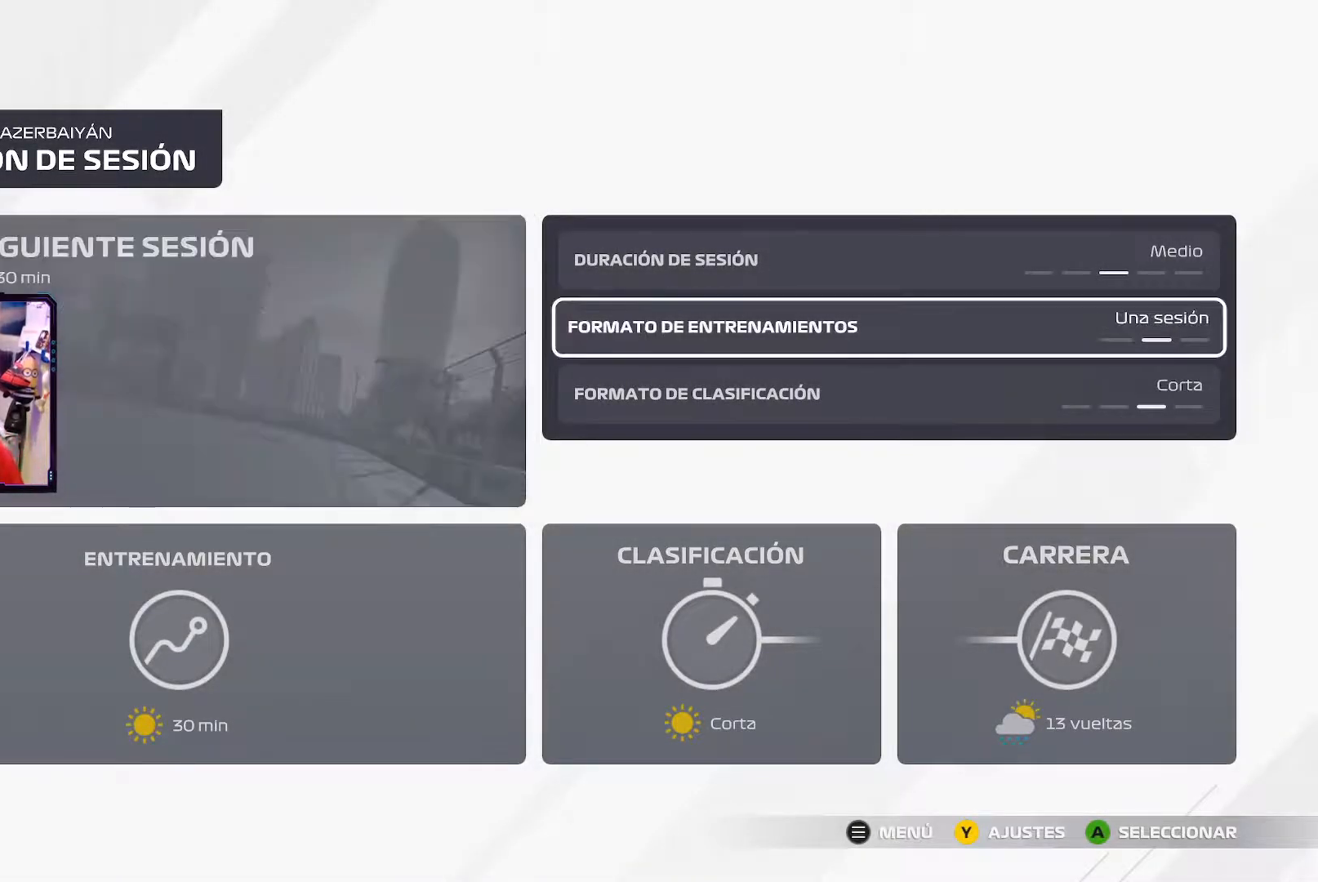
{"buttons": [], "left_stick": "center", "right_stick": "center", "events": [[50, "left_stick", "center"], [267, "left_stick", "down"], [467, "left_stick", "center"]]}
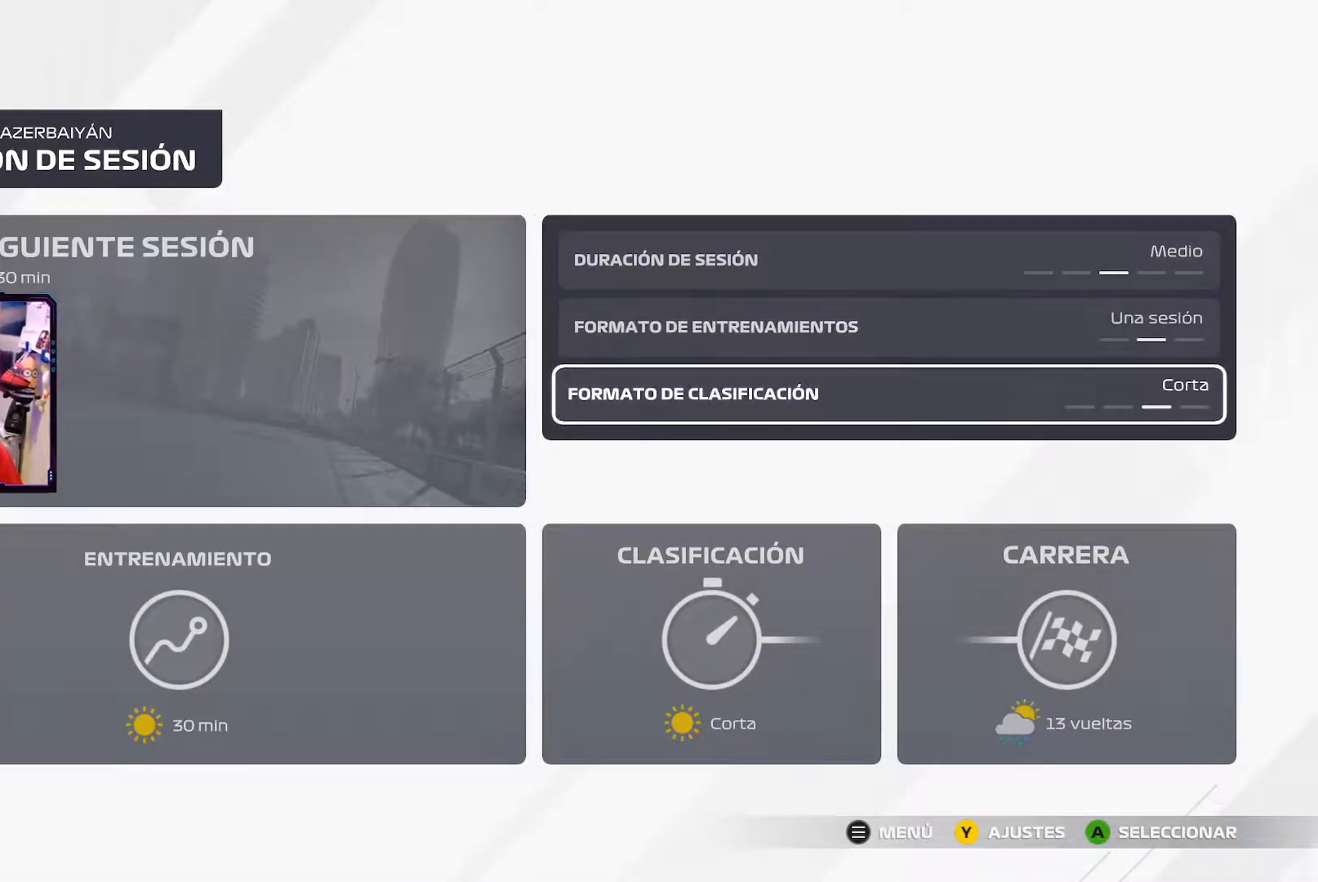
{"buttons": [], "left_stick": "right", "right_stick": "center", "events": [[133, "left_stick", "down"], [283, "left_stick", "center"], [467, "left_stick", "right"]]}
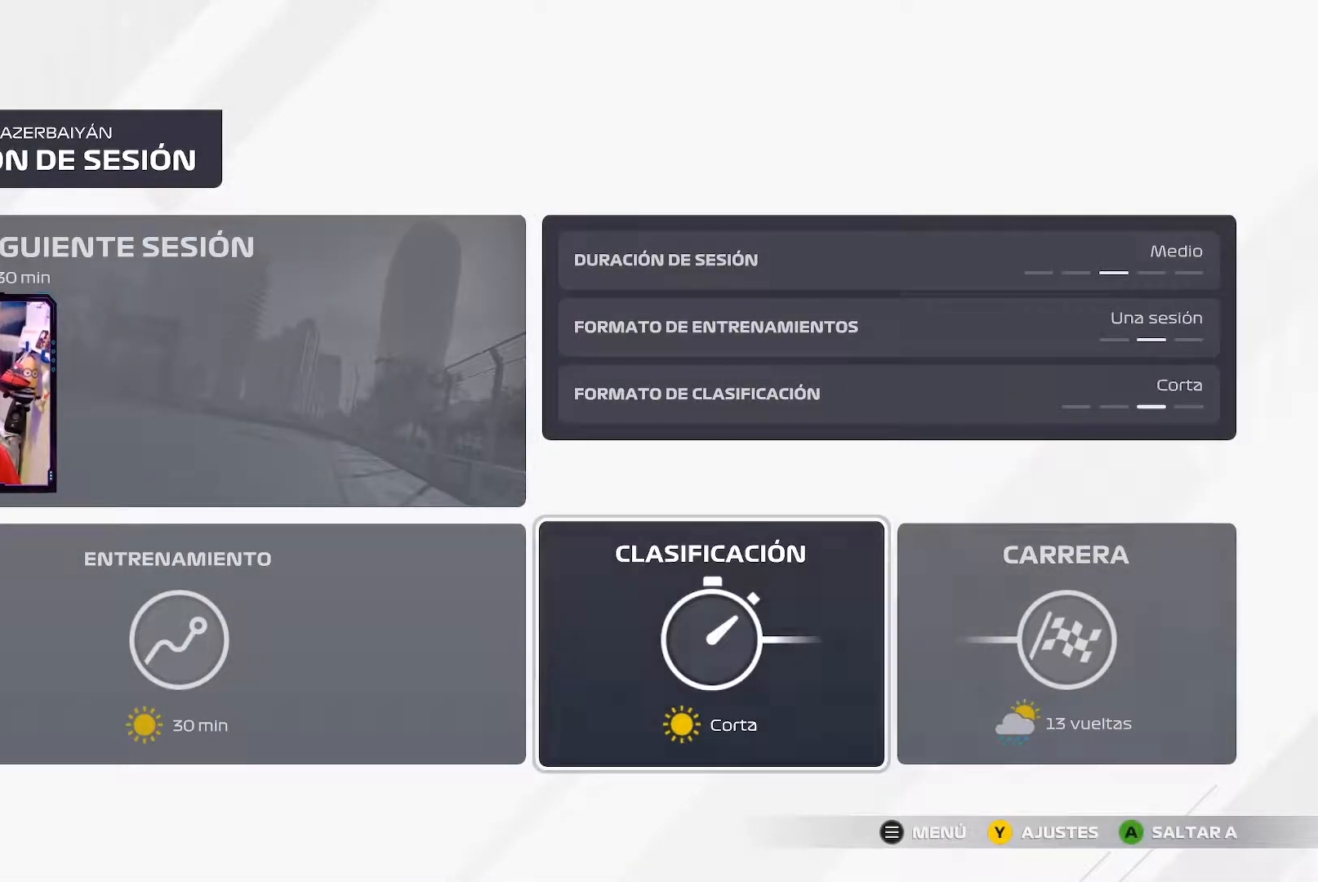
{"buttons": [], "left_stick": "center", "right_stick": "center", "events": [[184, "left_stick", "center"]]}
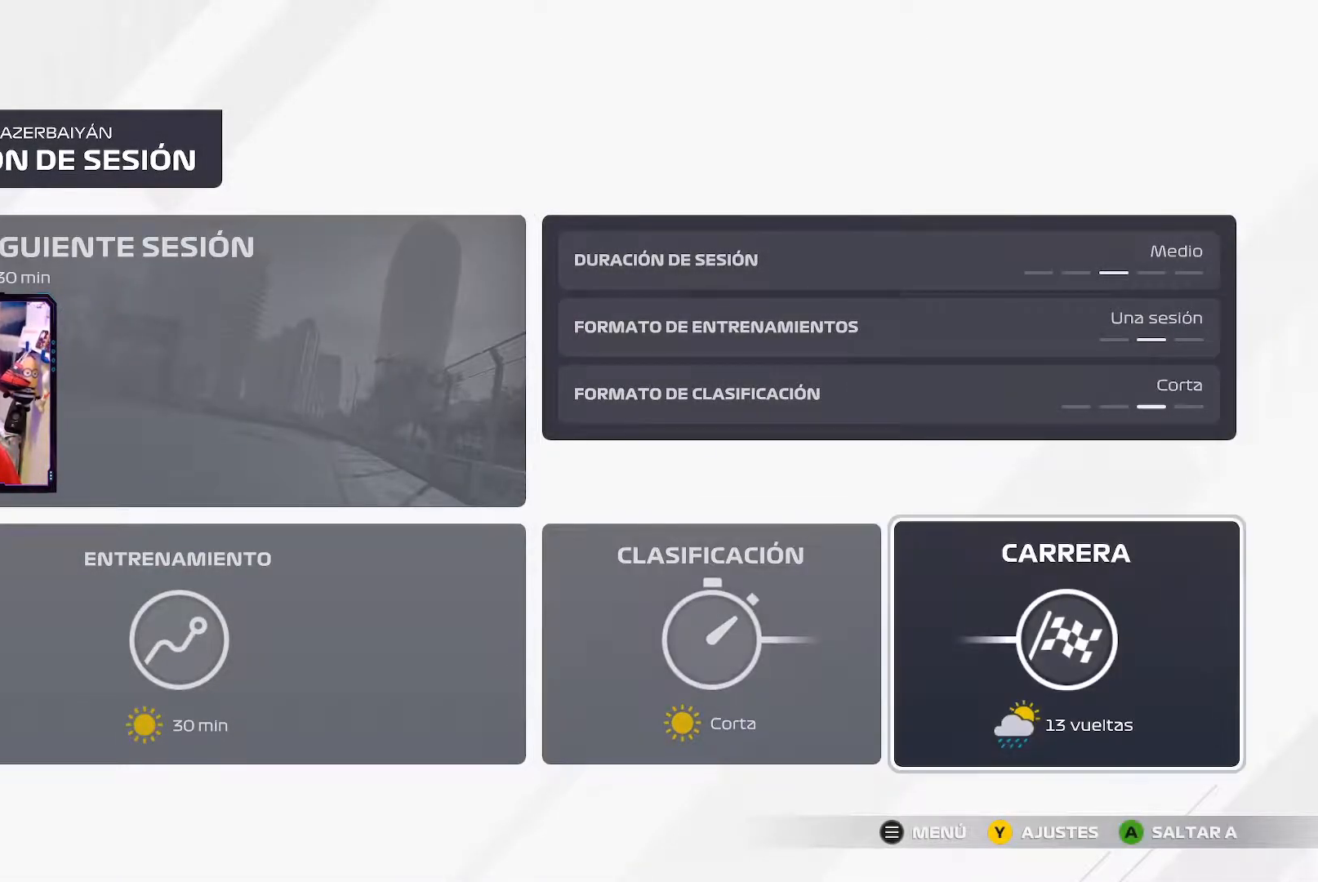
{"buttons": [], "left_stick": "down-left", "right_stick": "center", "events": [[350, "left_stick", "down-left"]]}
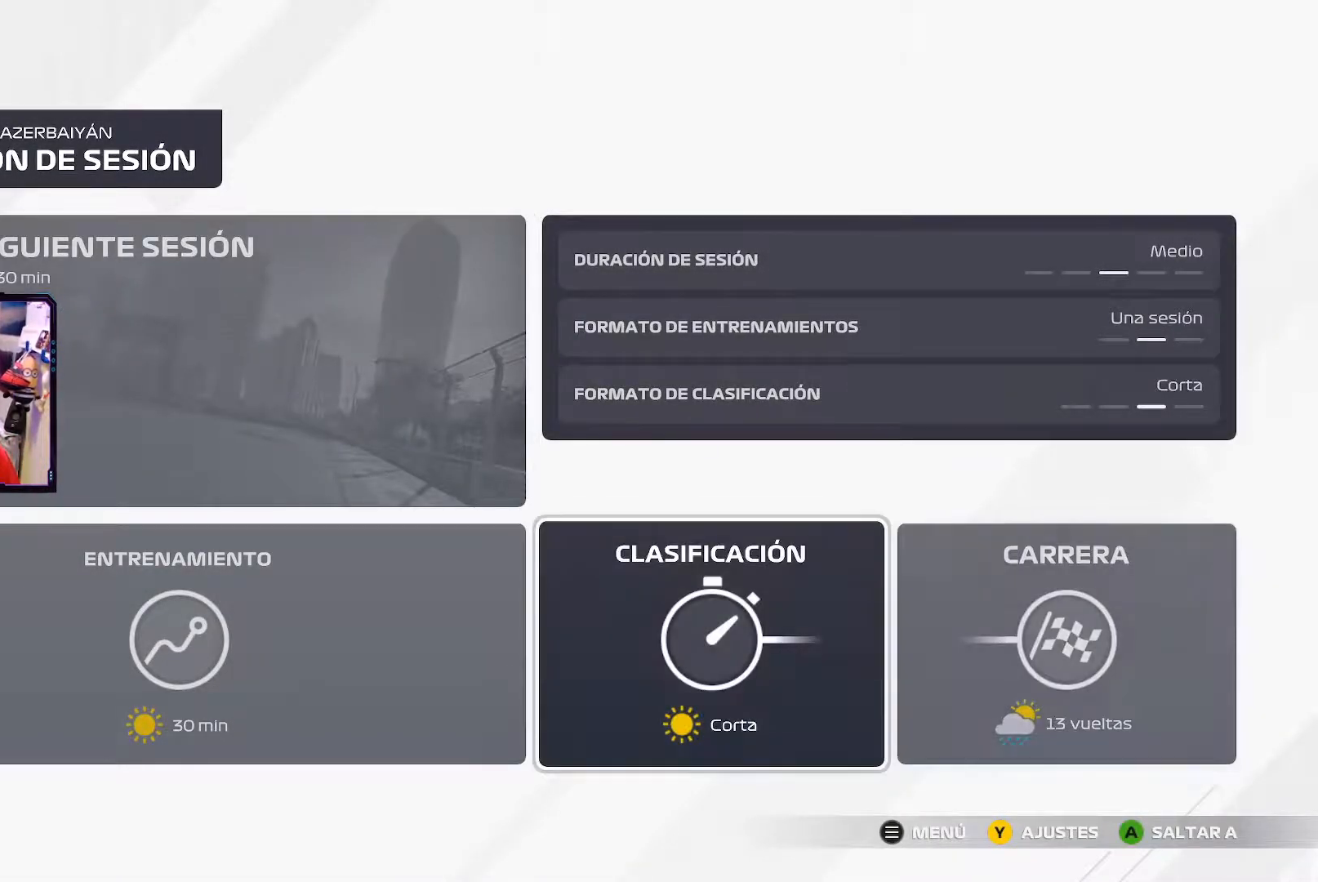
{"buttons": [], "left_stick": "right", "right_stick": "center", "events": [[284, "left_stick", "center"], [401, "left_stick", "right"]]}
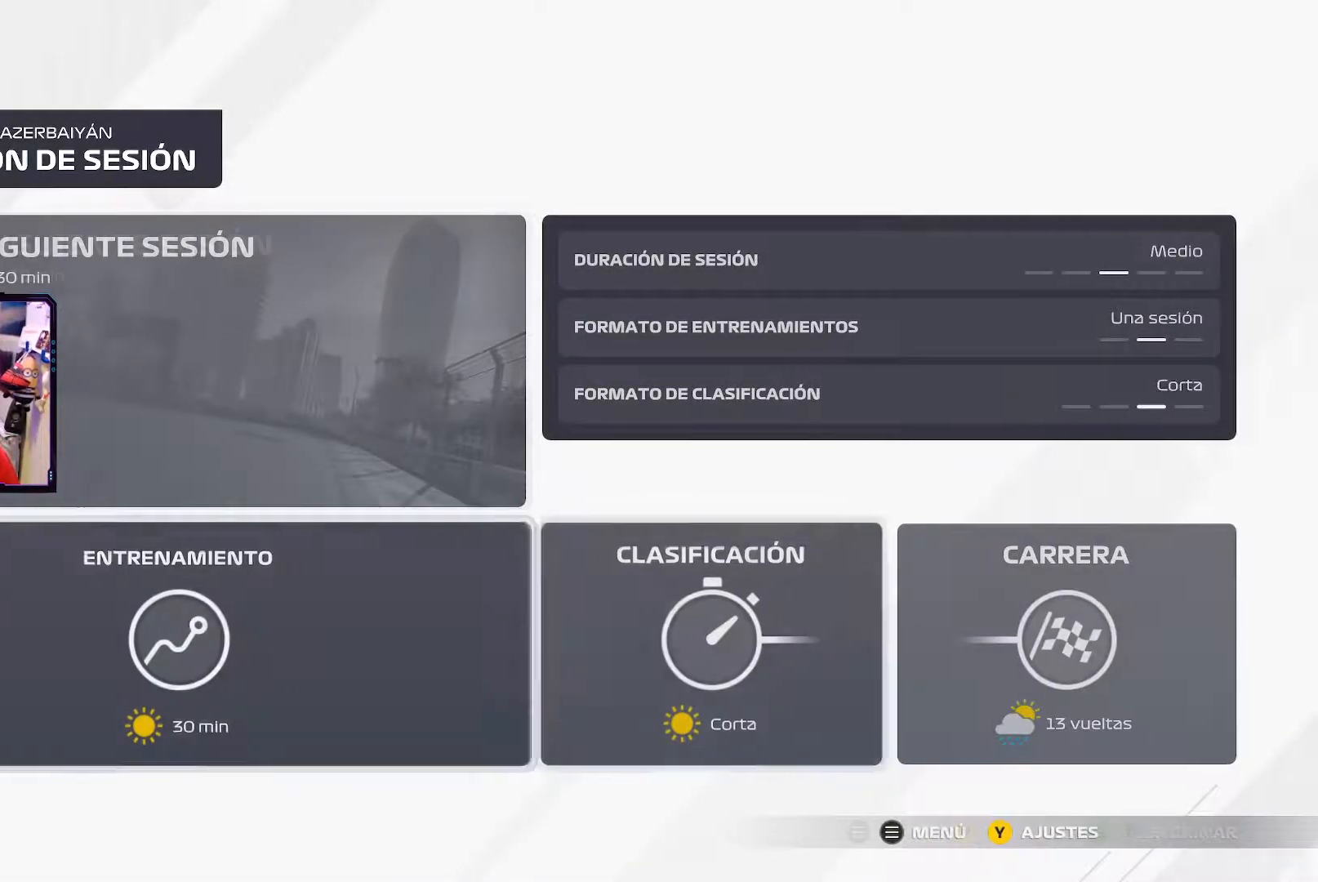
{"buttons": [], "left_stick": "center", "right_stick": "center", "events": [[267, "left_stick", "down"], [417, "left_stick", "center"]]}
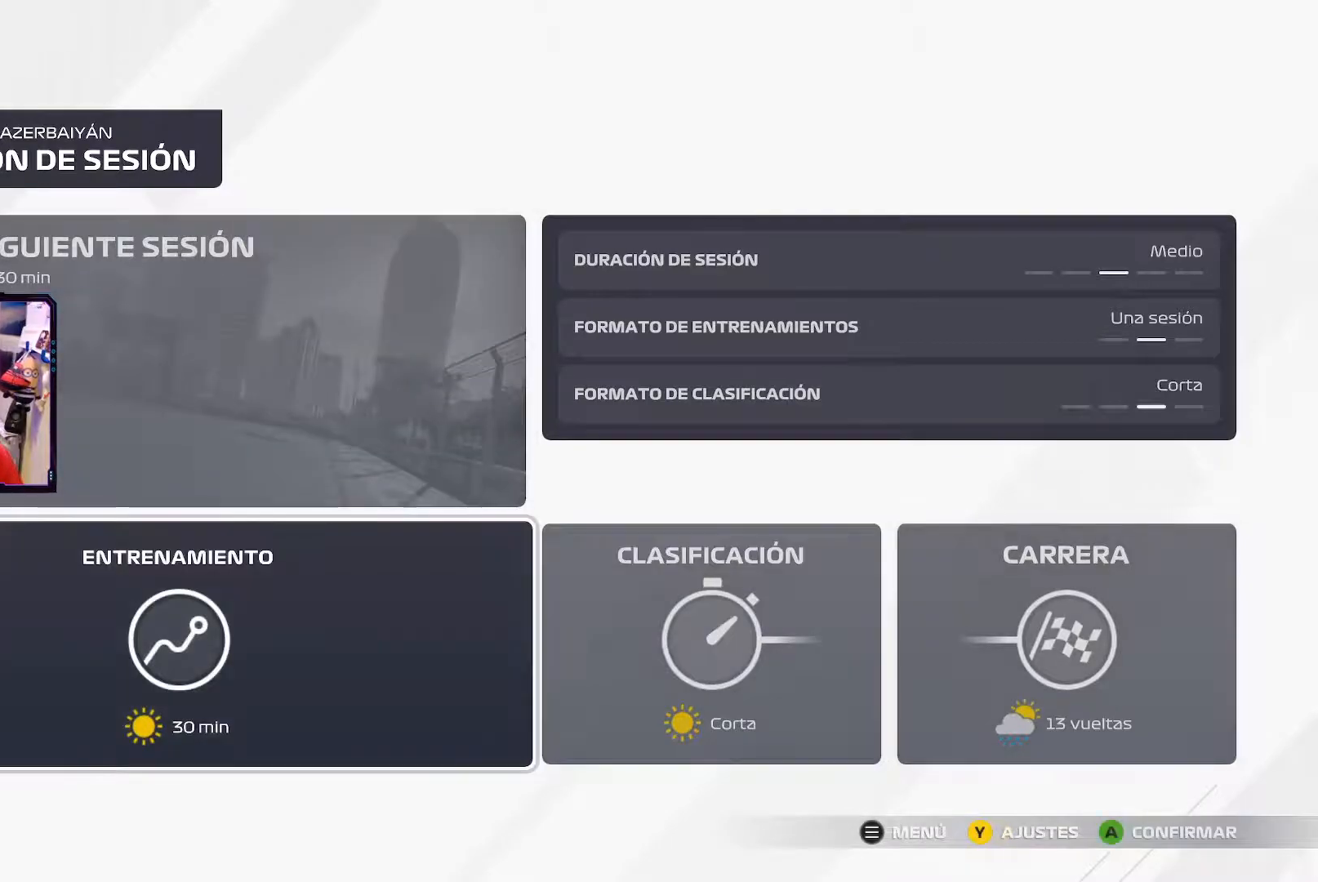
{"buttons": ["A"], "left_stick": "center", "right_stick": "center", "events": [[384, "A", "down"]]}
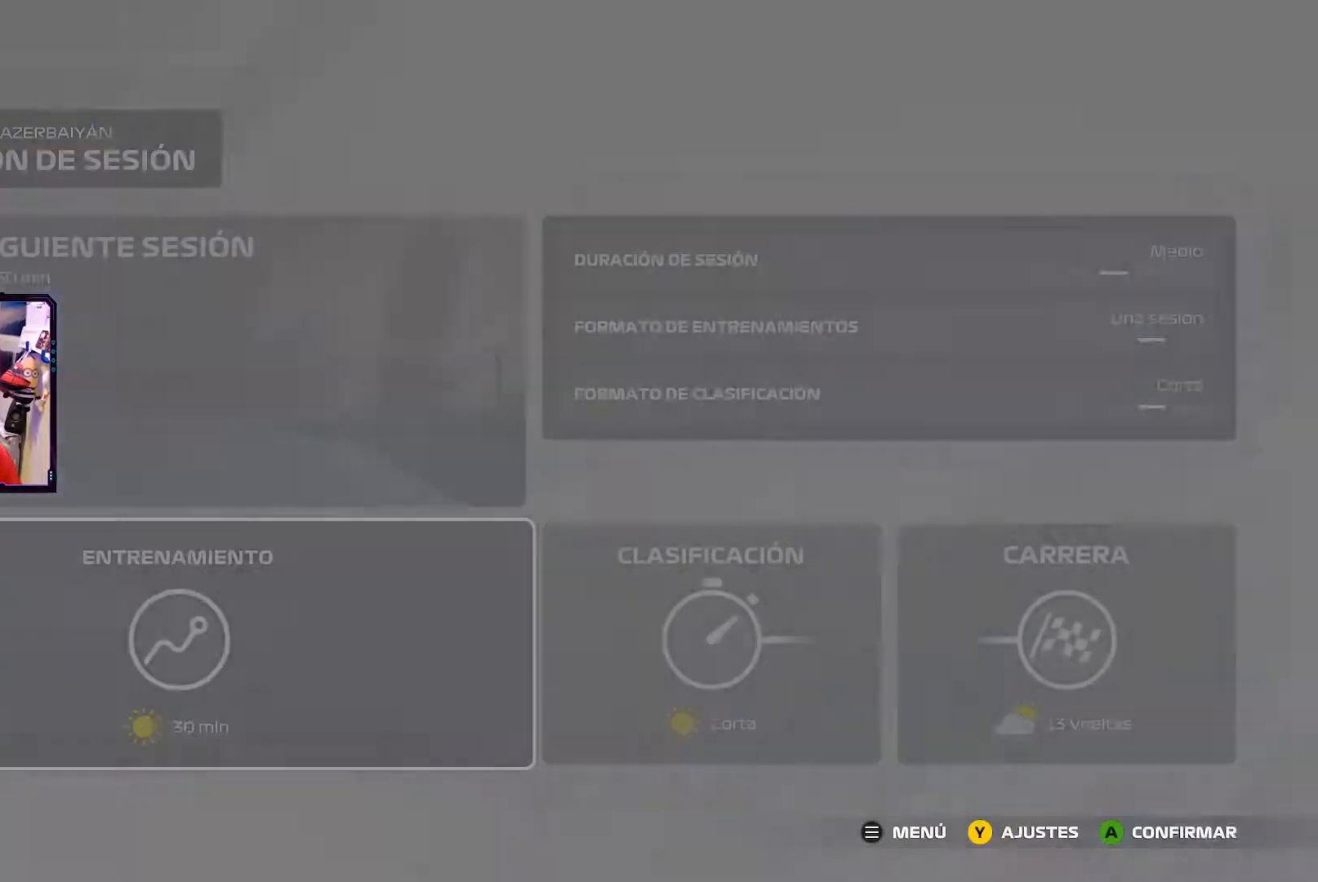
{"buttons": [], "left_stick": "center", "right_stick": "center", "events": [[83, "A", "up"]]}